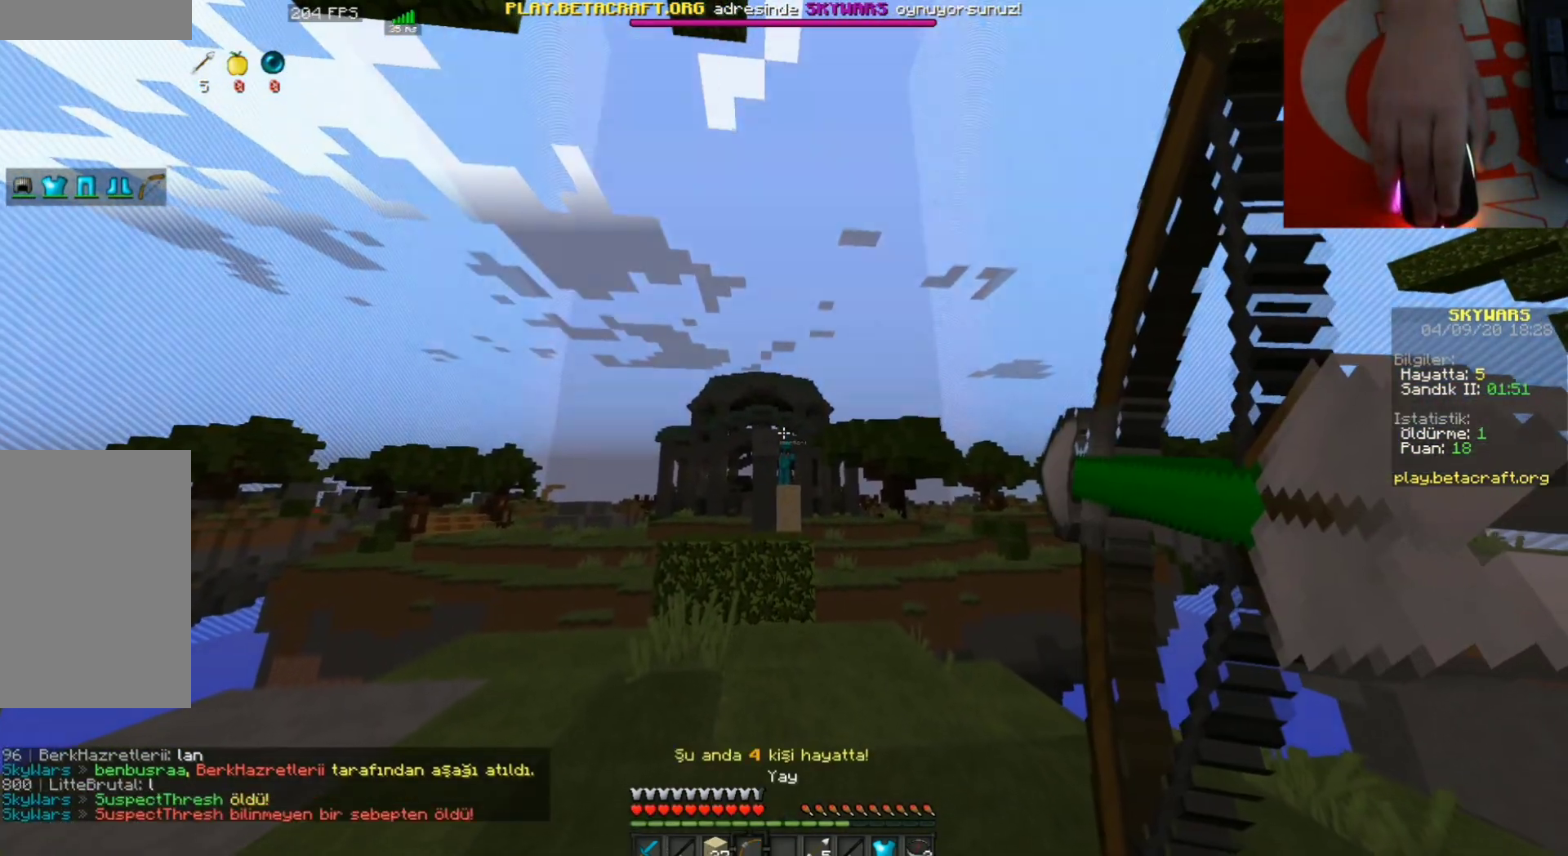
Gameplay with keyboard and mouse; each line is a JSON object with the keys and mouse buttons held at the frame after it. "events" lists presses ("down") and releases ("up") of "a", "d", "s", "space", "w", "mouse_left" and "mouse_right" between this image and that frame as [ms after this image, input, new state], when the widget could be followed in between. "mouse_left", "mouse_right" = the "left", "right" buttons of the "mouse" list. No other keys are recorded. Fast repeated clicks can show as one long hold. Mouse movement is not recorded.
{"keys": [], "mouse": ["right"], "events": []}
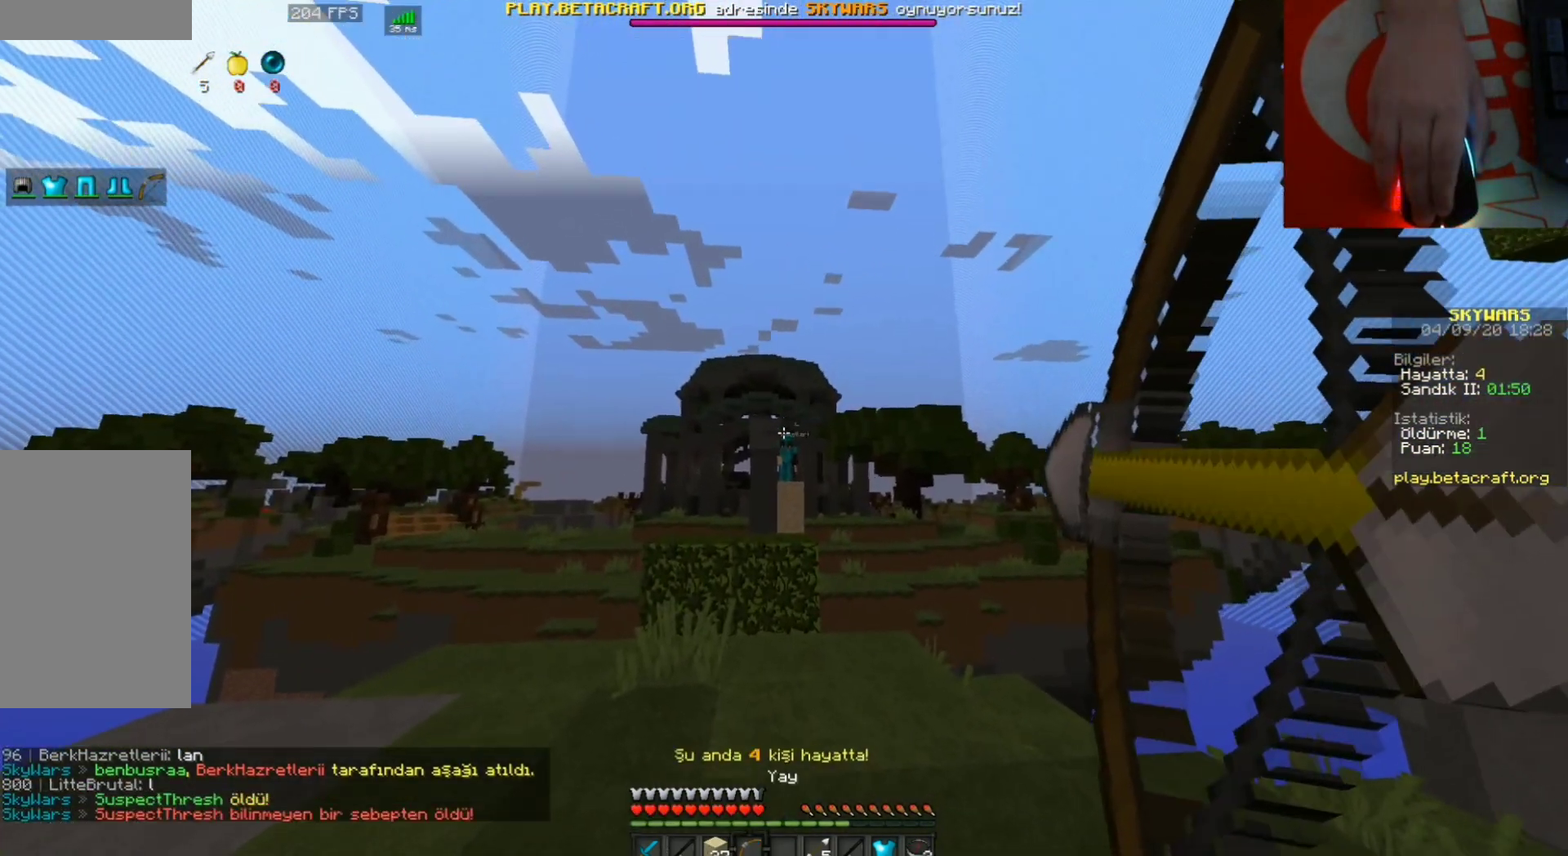
{"keys": [], "mouse": [], "events": [[167, "mouse_right", "up"]]}
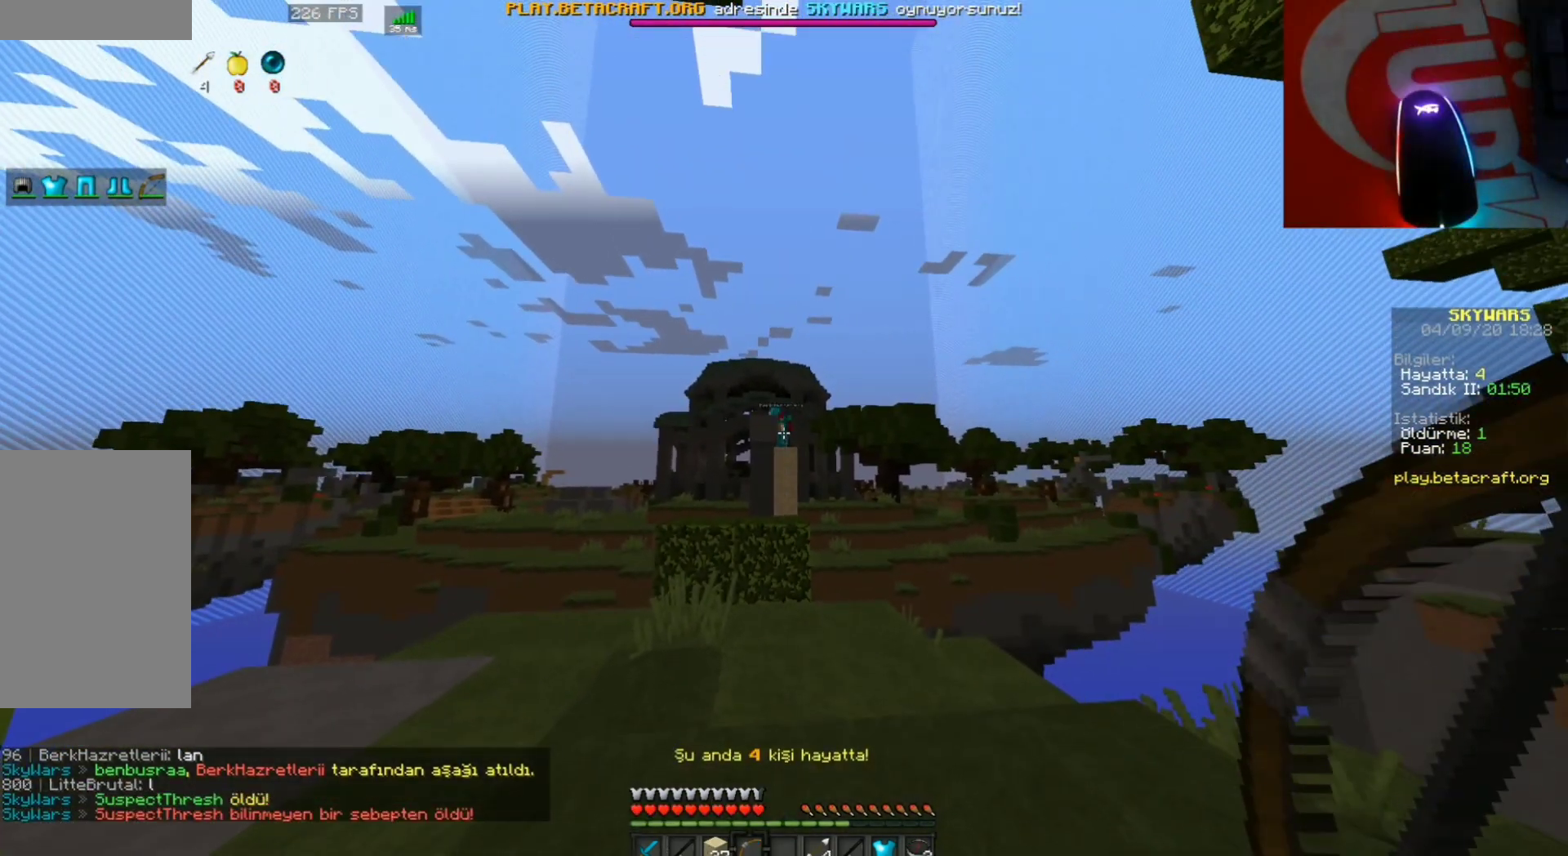
{"keys": [], "mouse": [], "events": []}
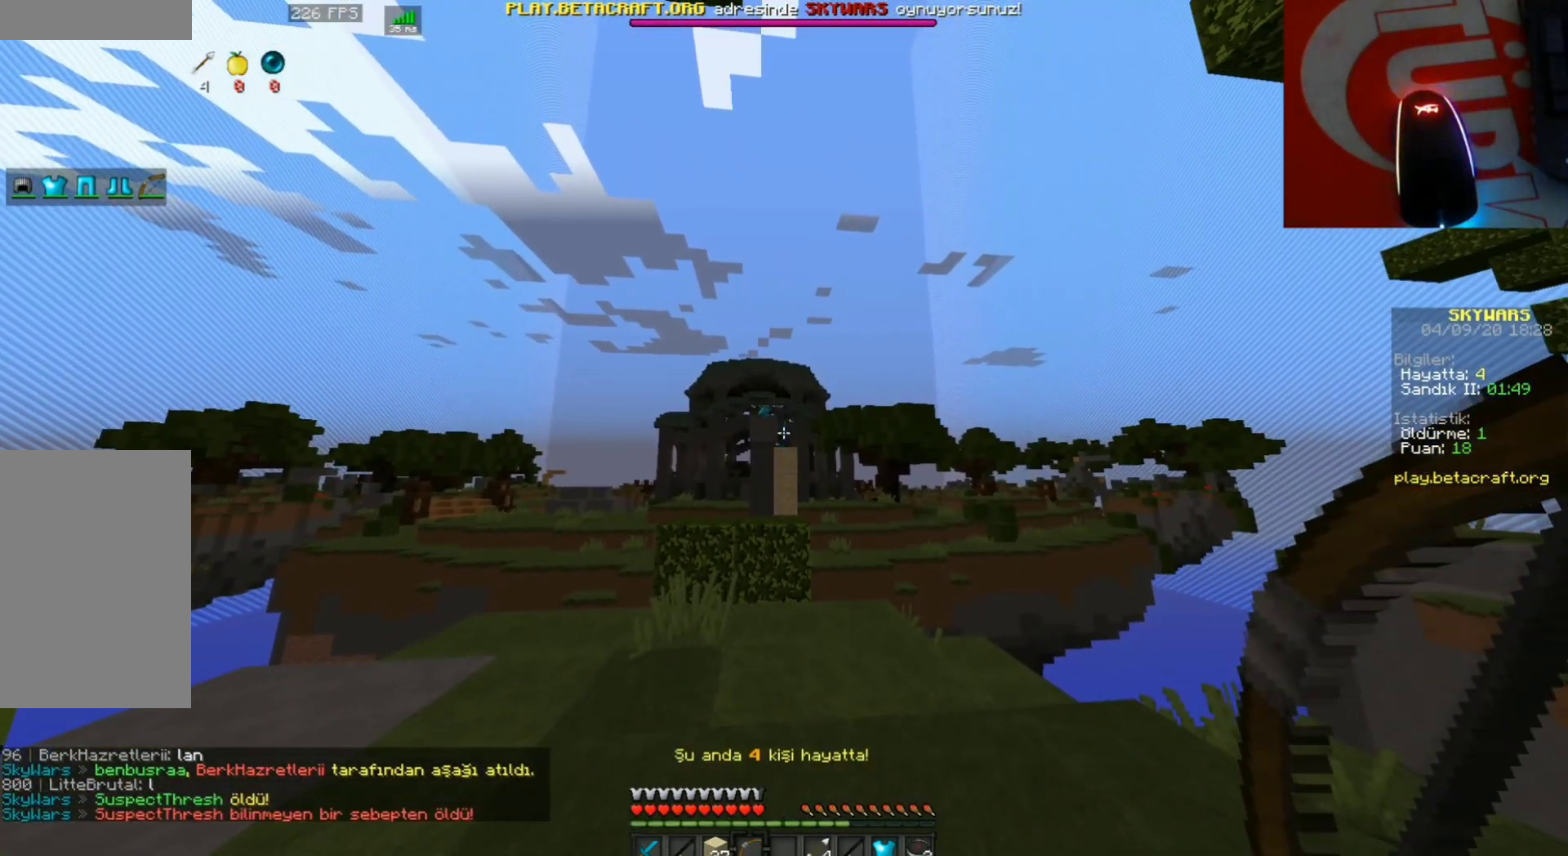
{"keys": [], "mouse": [], "events": []}
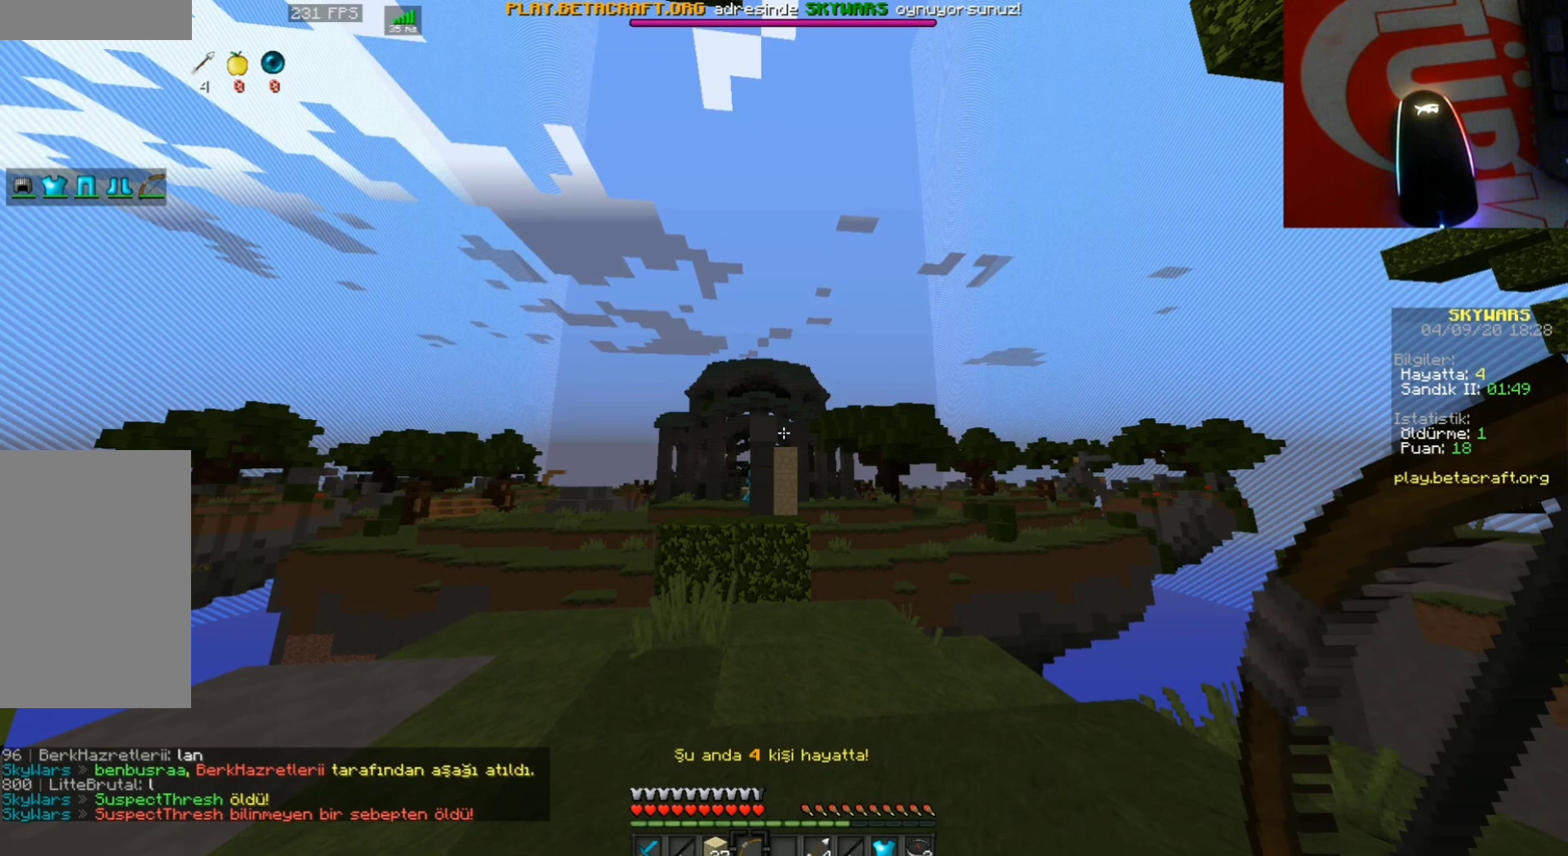
{"keys": [], "mouse": [], "events": []}
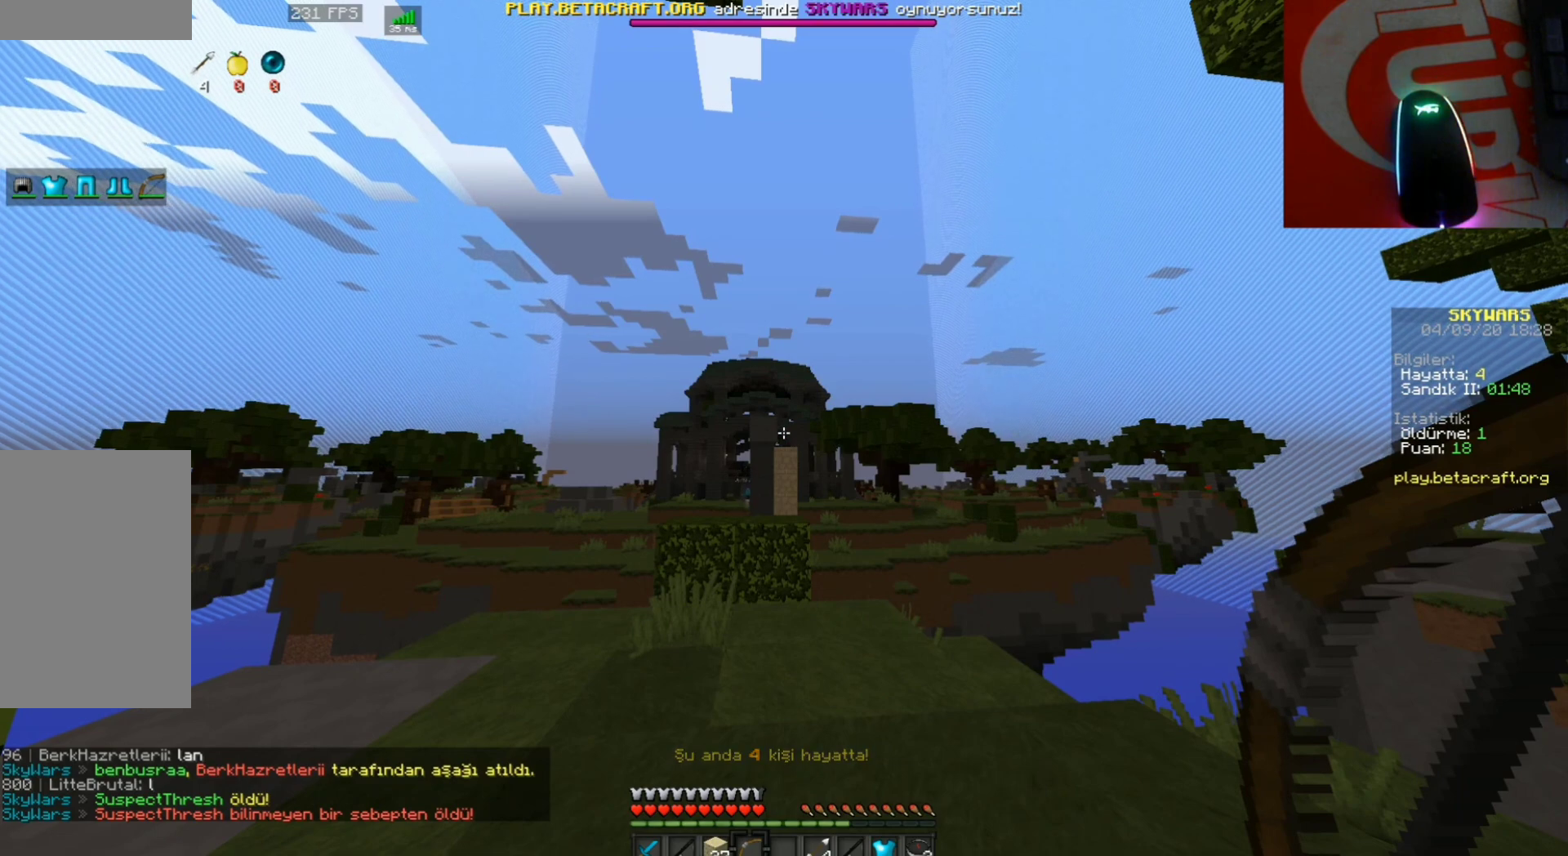
{"keys": [], "mouse": [], "events": [[133, "a", "down"], [267, "a", "up"]]}
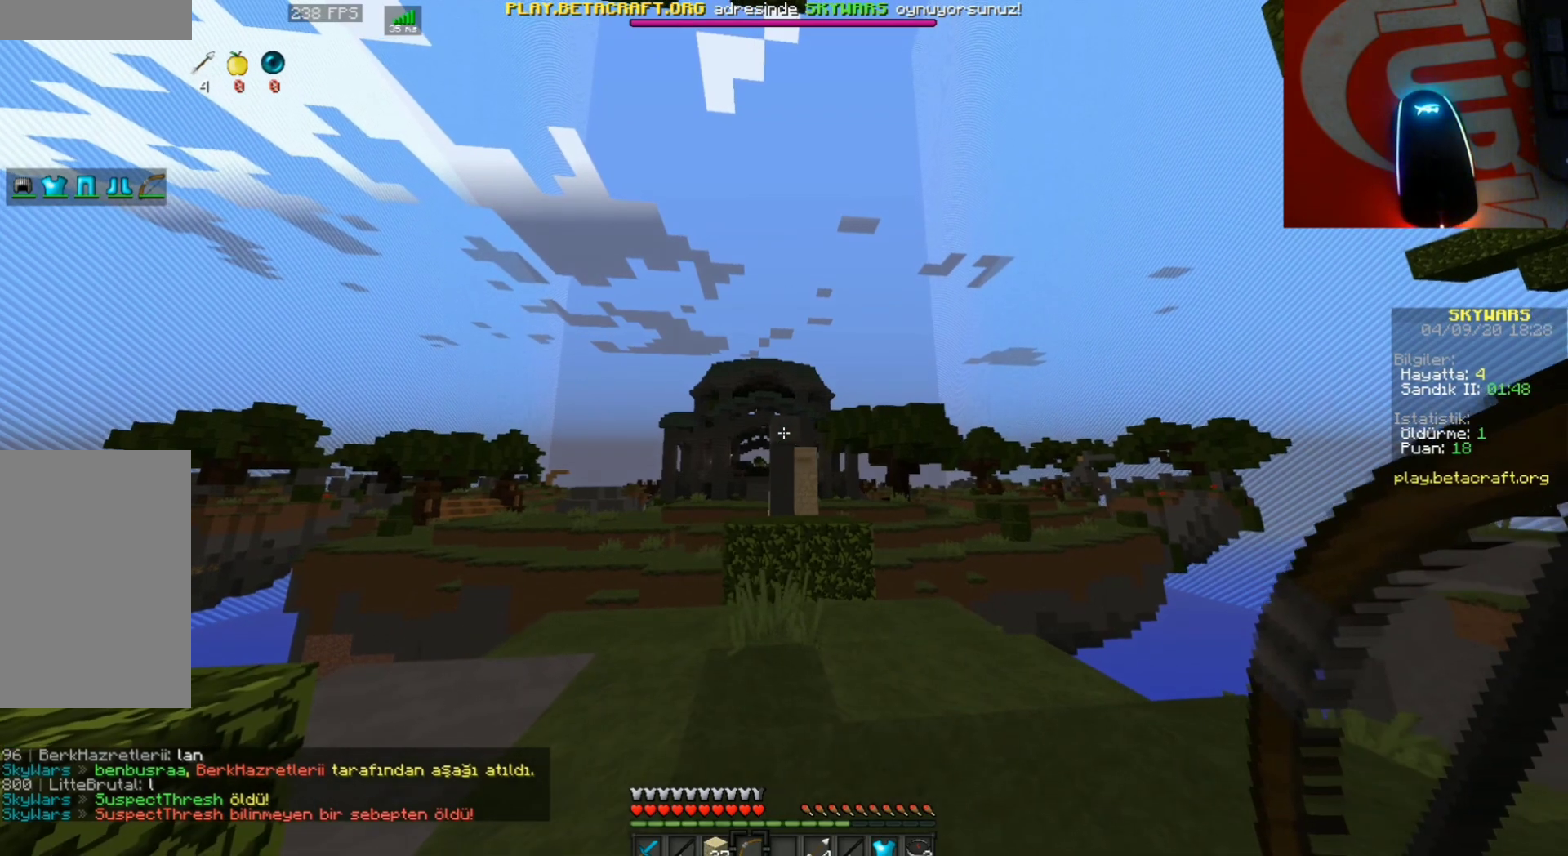
{"keys": [], "mouse": [], "events": [[100, "d", "down"], [267, "d", "up"]]}
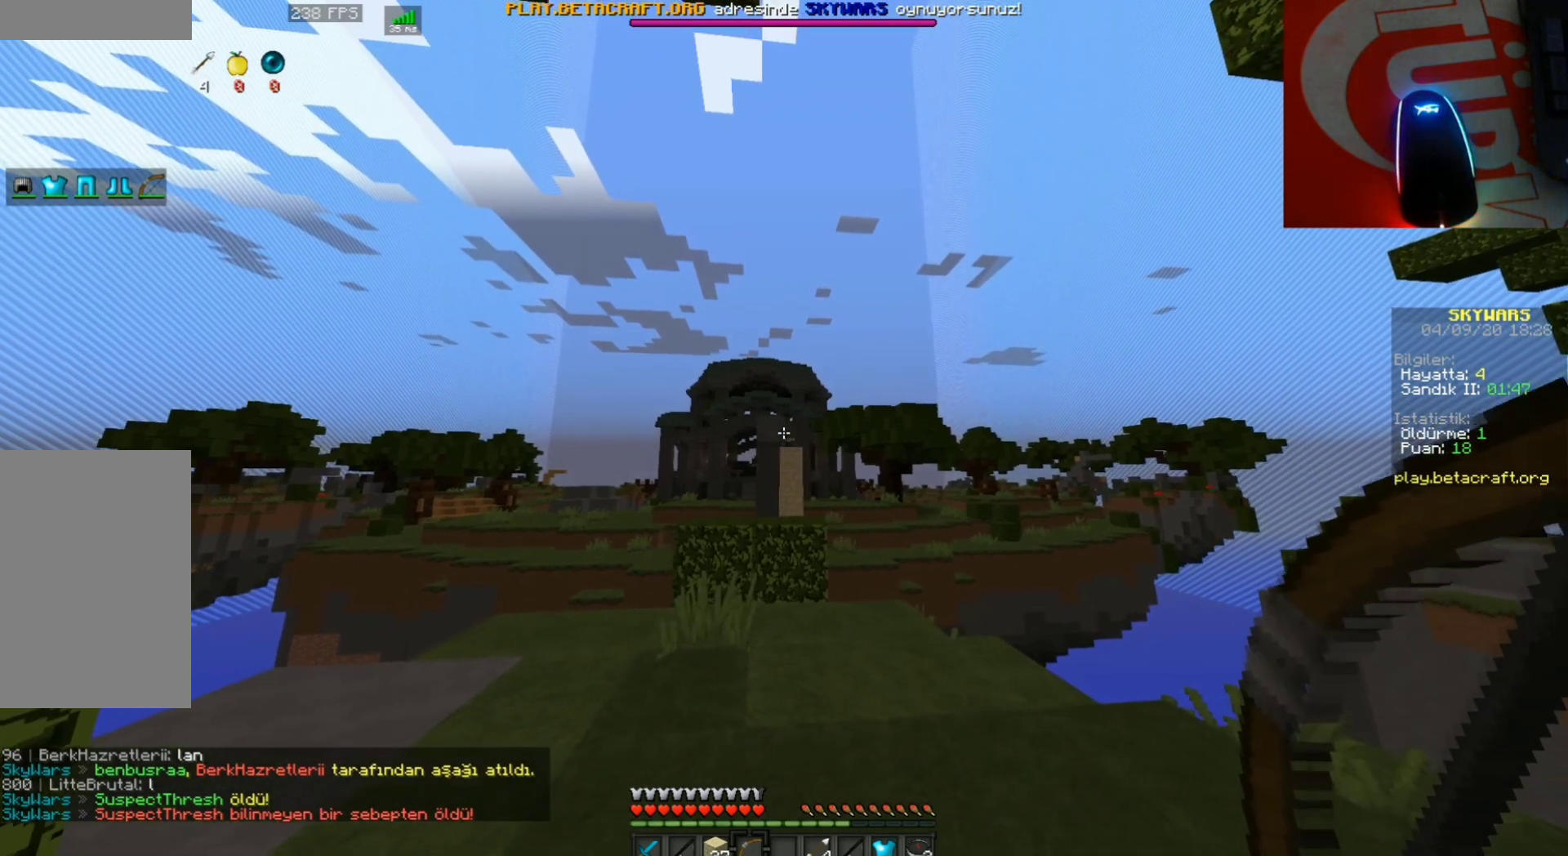
{"keys": ["a"], "mouse": [], "events": [[233, "a", "down"]]}
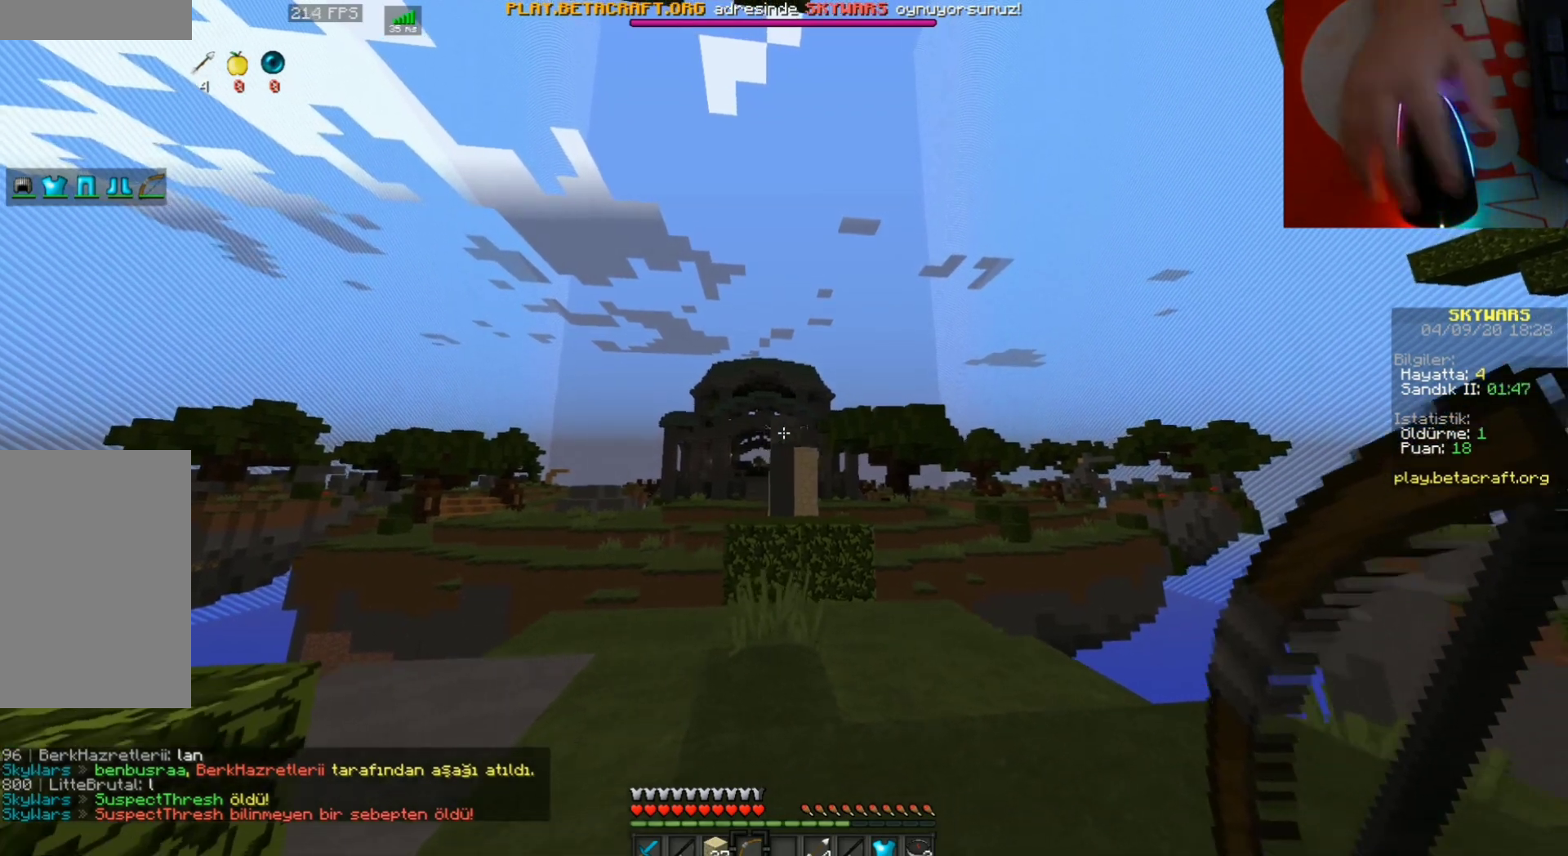
{"keys": ["w"], "mouse": [], "events": [[33, "a", "up"], [233, "w", "down"]]}
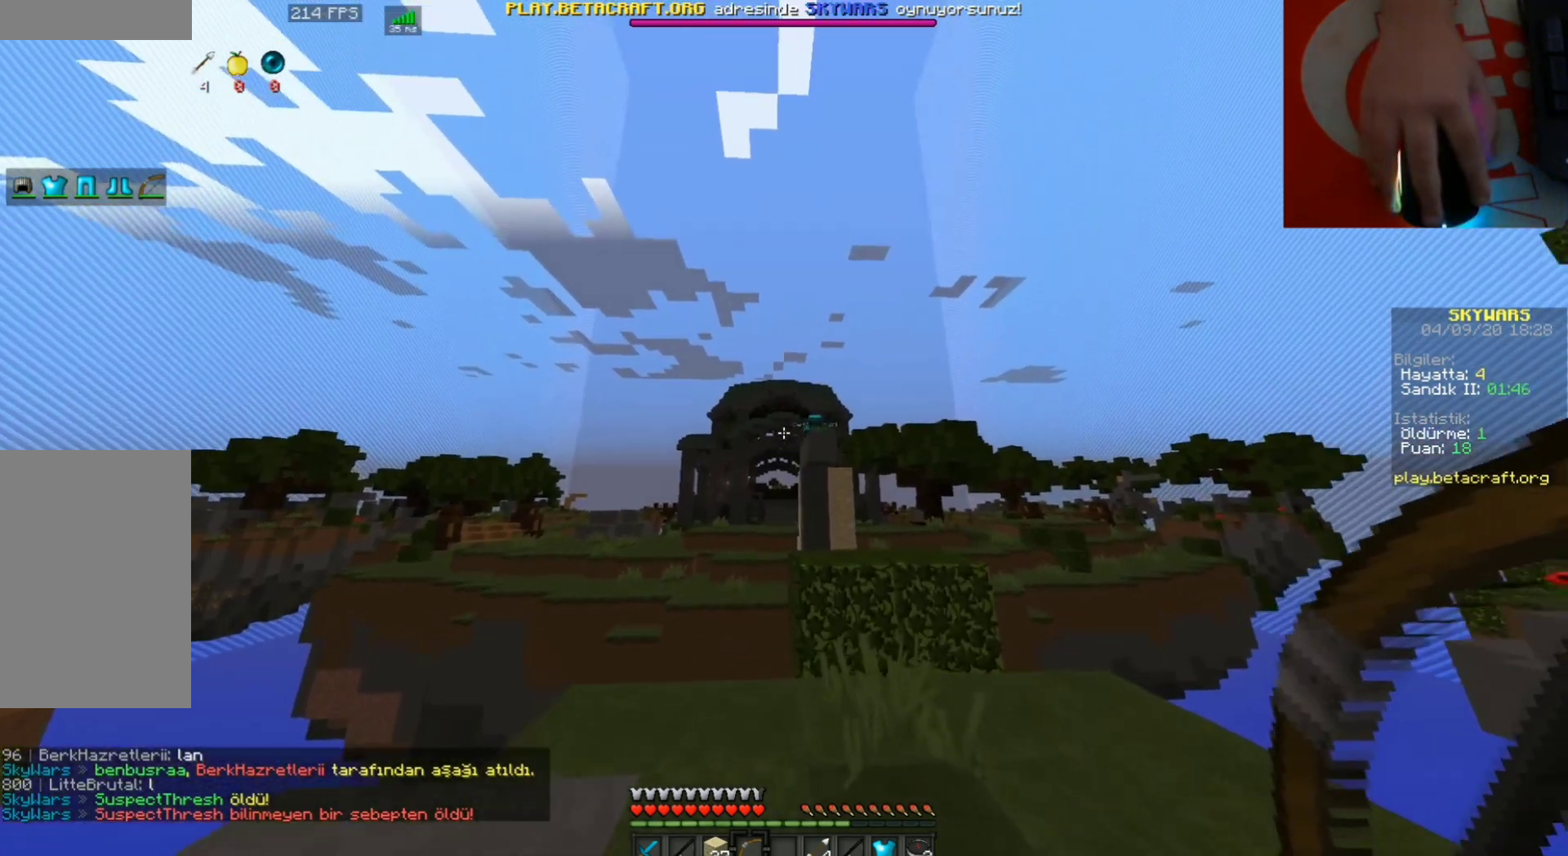
{"keys": [], "mouse": ["right"], "events": [[67, "w", "up"], [400, "mouse_right", "down"]]}
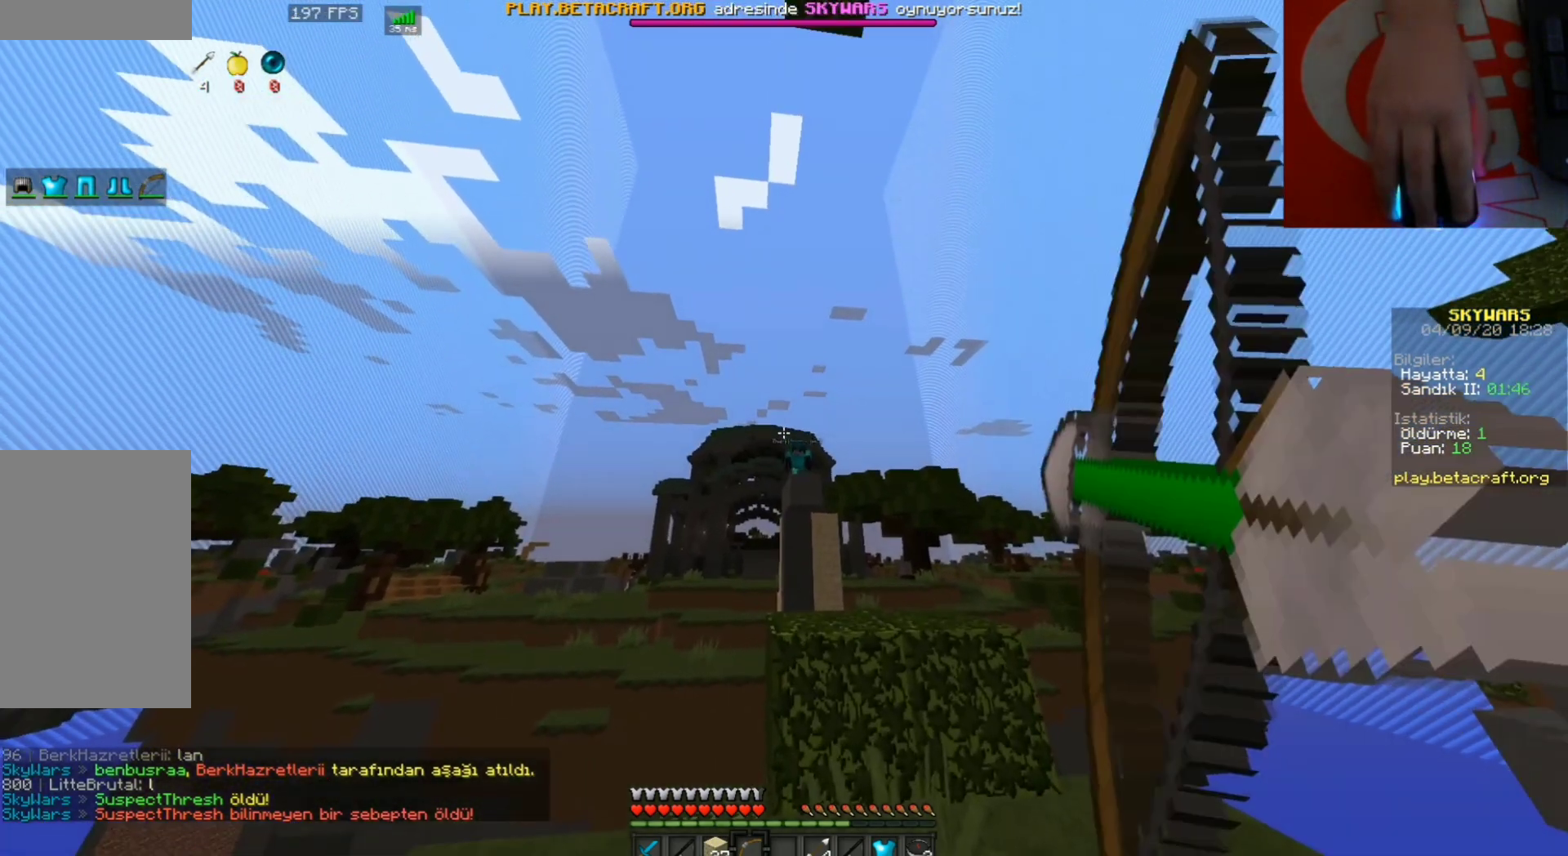
{"keys": [], "mouse": ["right"], "events": []}
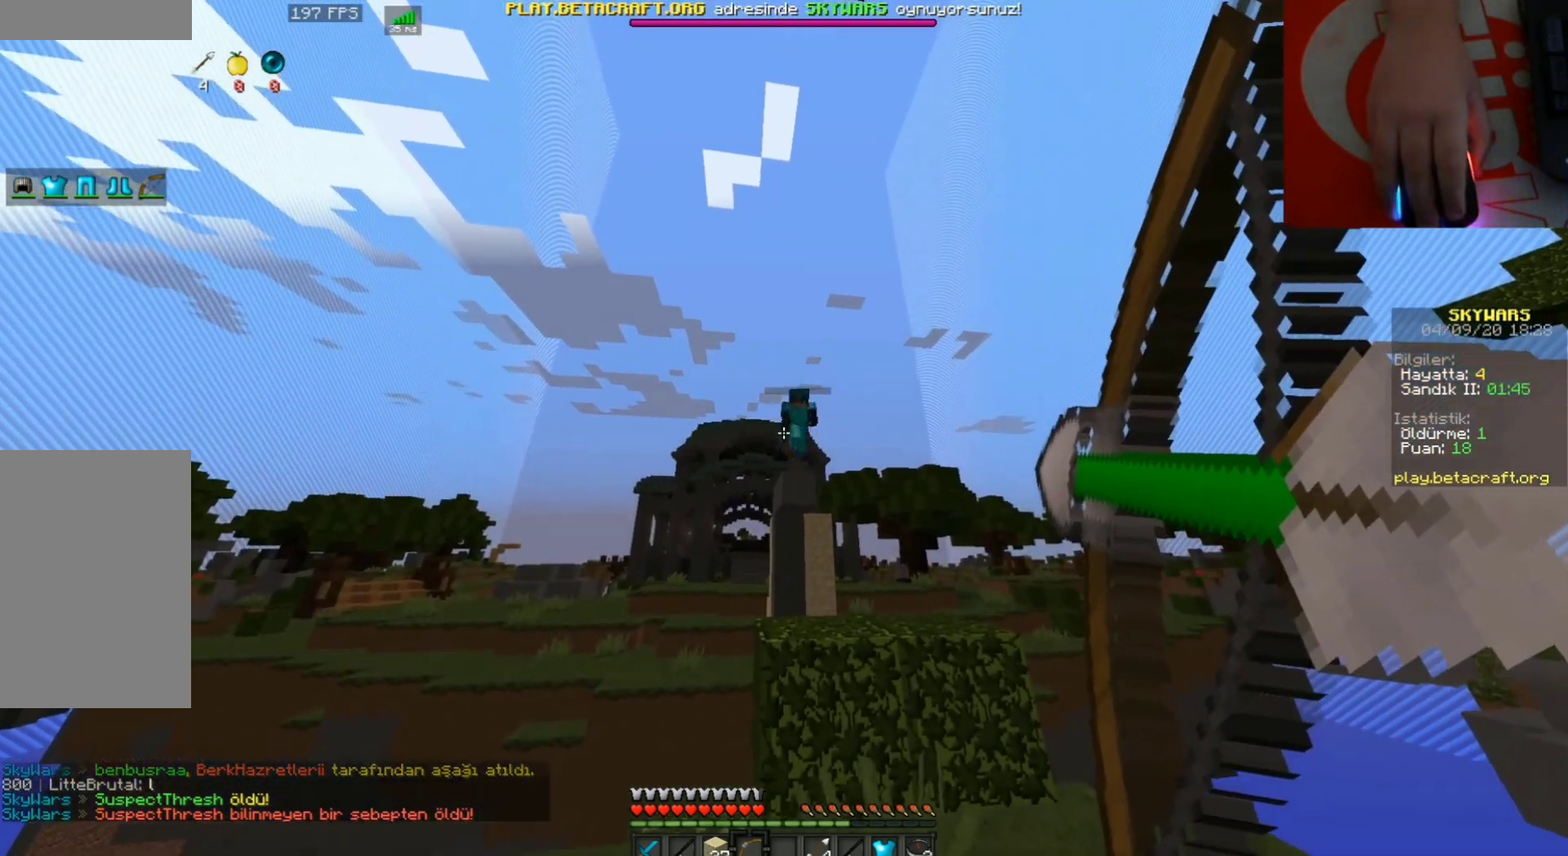
{"keys": [], "mouse": [], "events": [[367, "mouse_right", "up"]]}
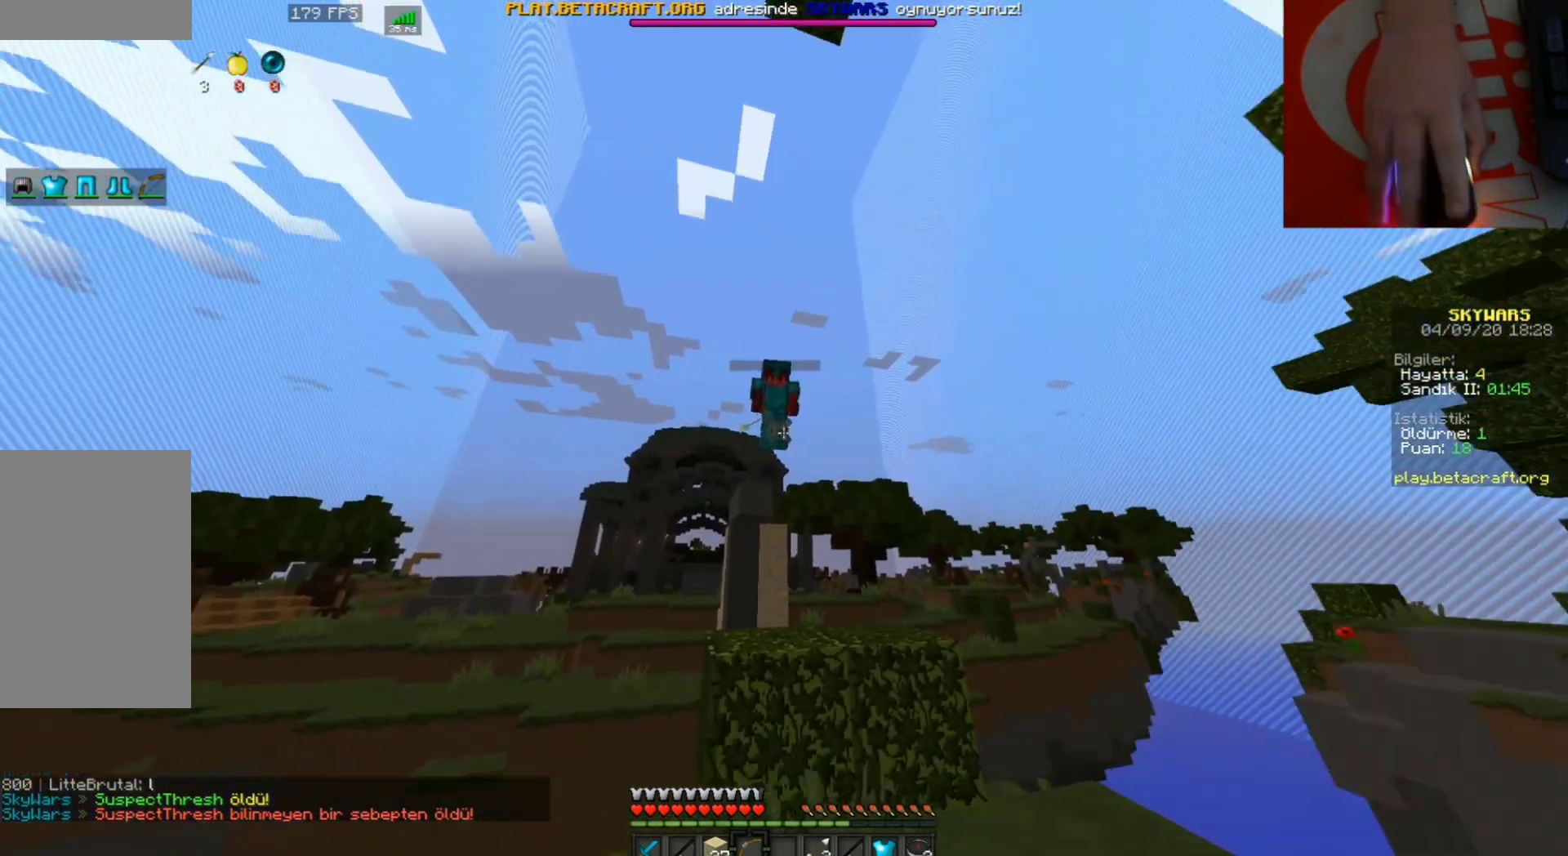
{"keys": [], "mouse": ["right"], "events": [[167, "mouse_right", "down"]]}
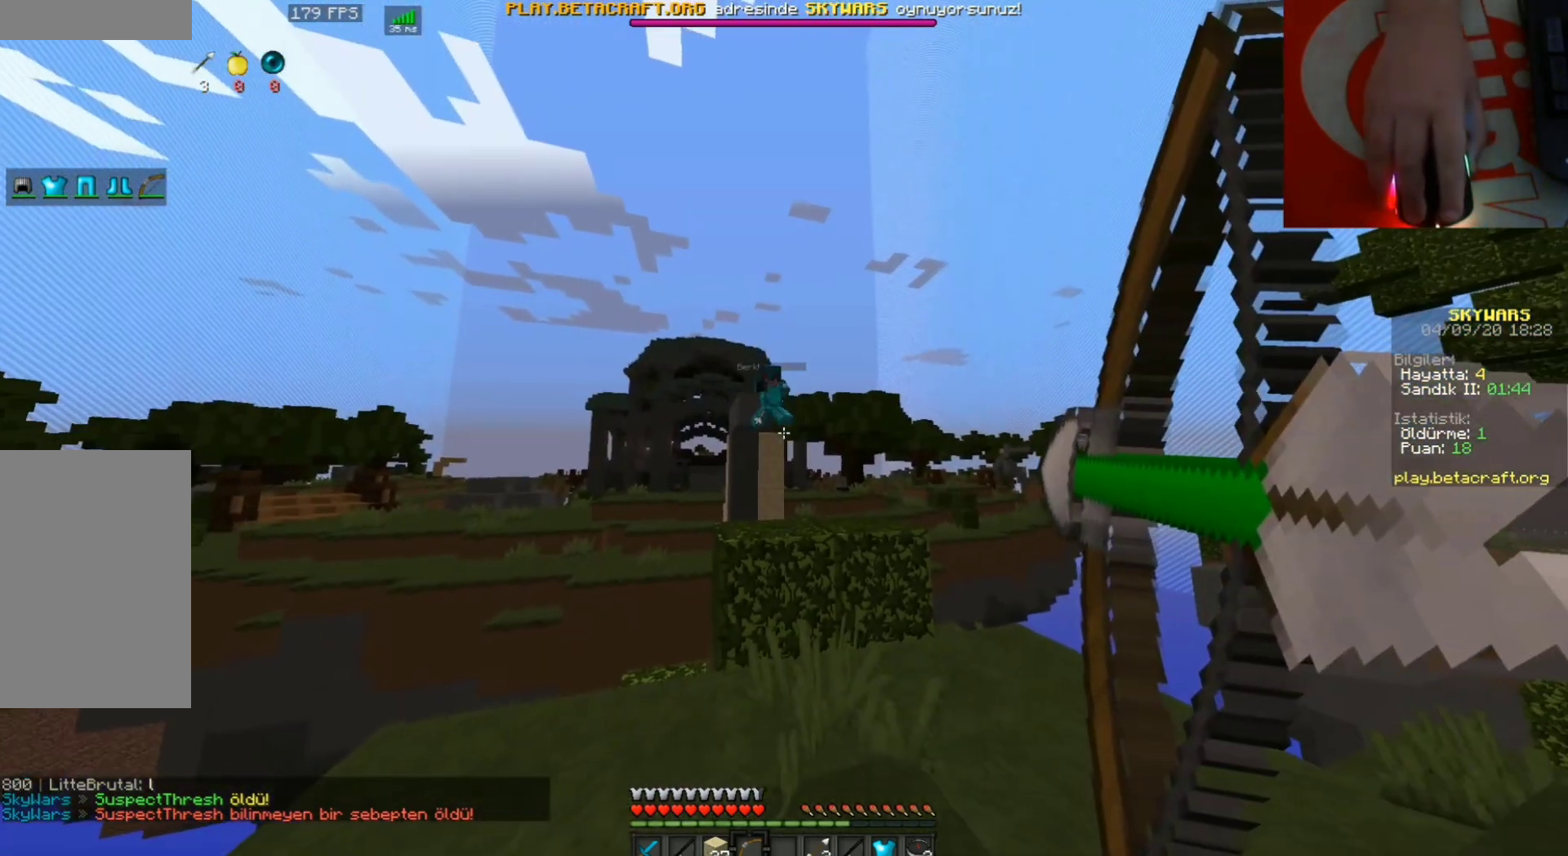
{"keys": [], "mouse": [], "events": [[200, "mouse_right", "up"]]}
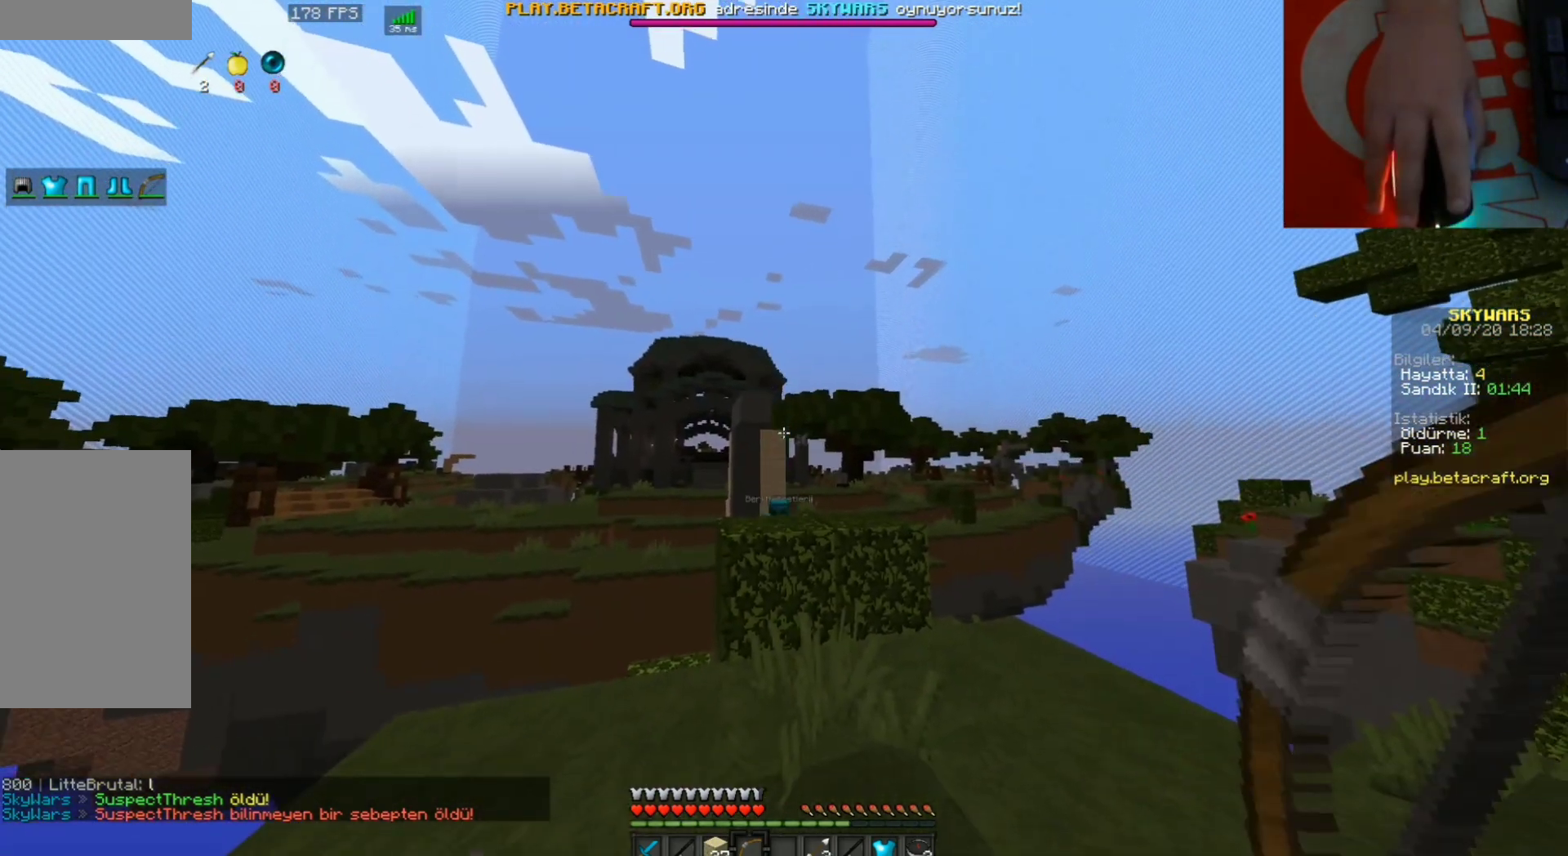
{"keys": ["w"], "mouse": [], "events": [[367, "w", "down"]]}
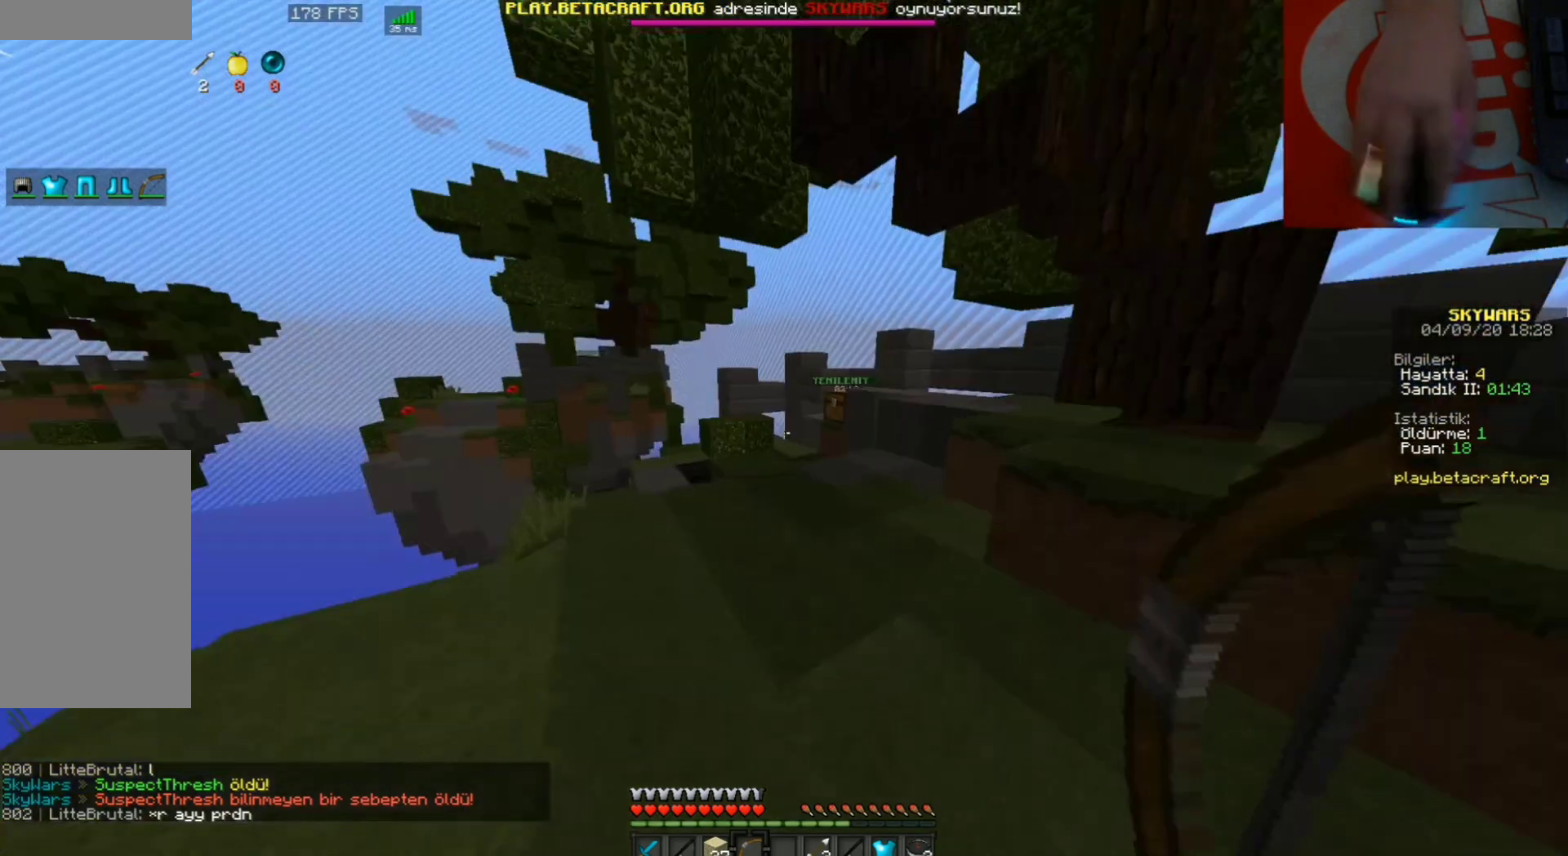
{"keys": ["space", "w"], "mouse": [], "events": [[333, "space", "down"]]}
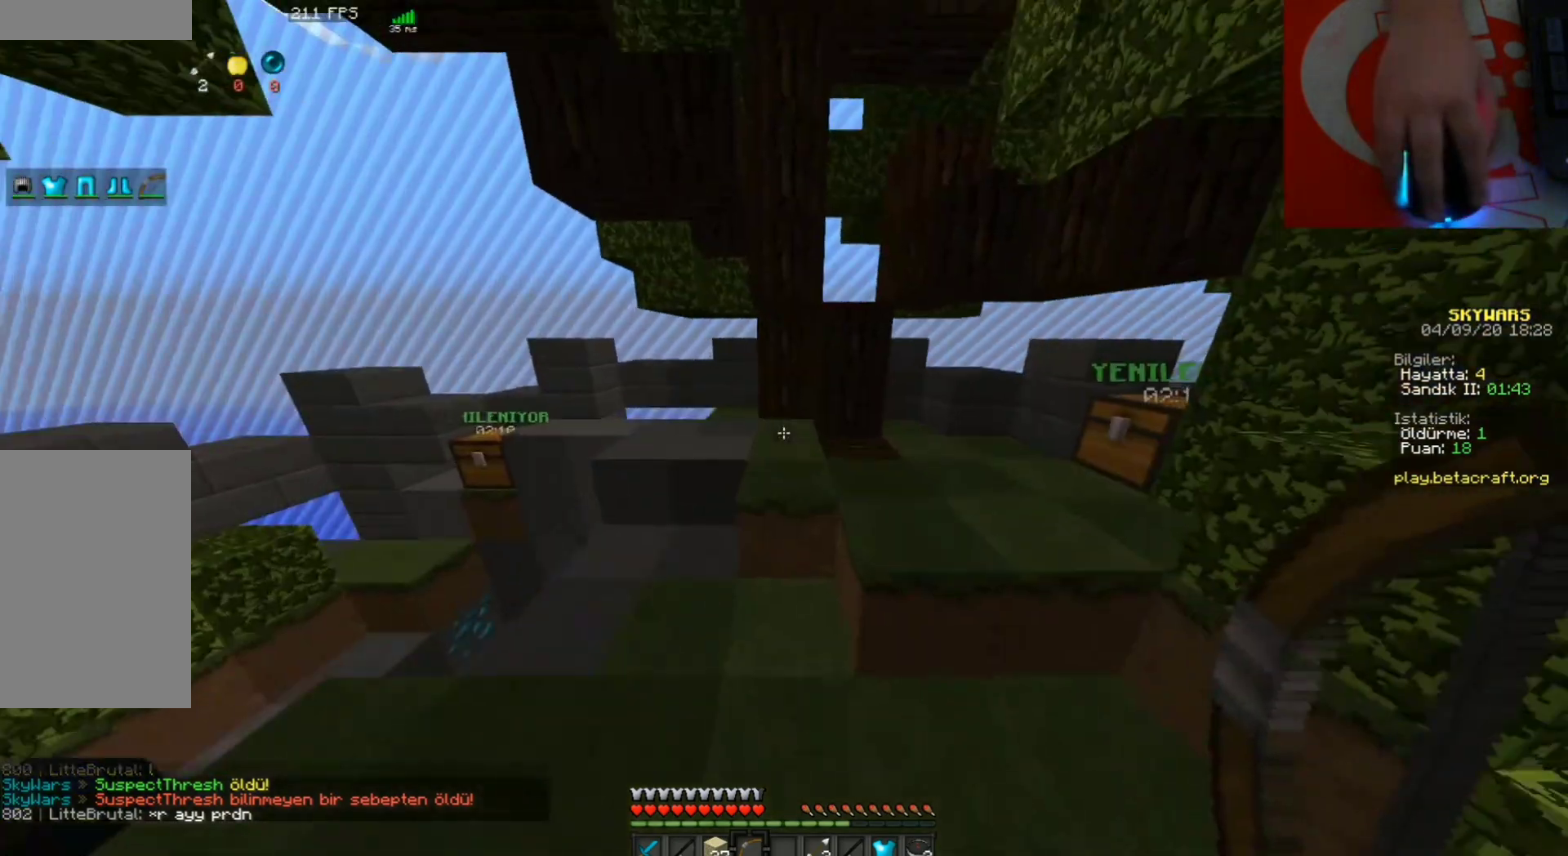
{"keys": ["space", "w"], "mouse": [], "events": []}
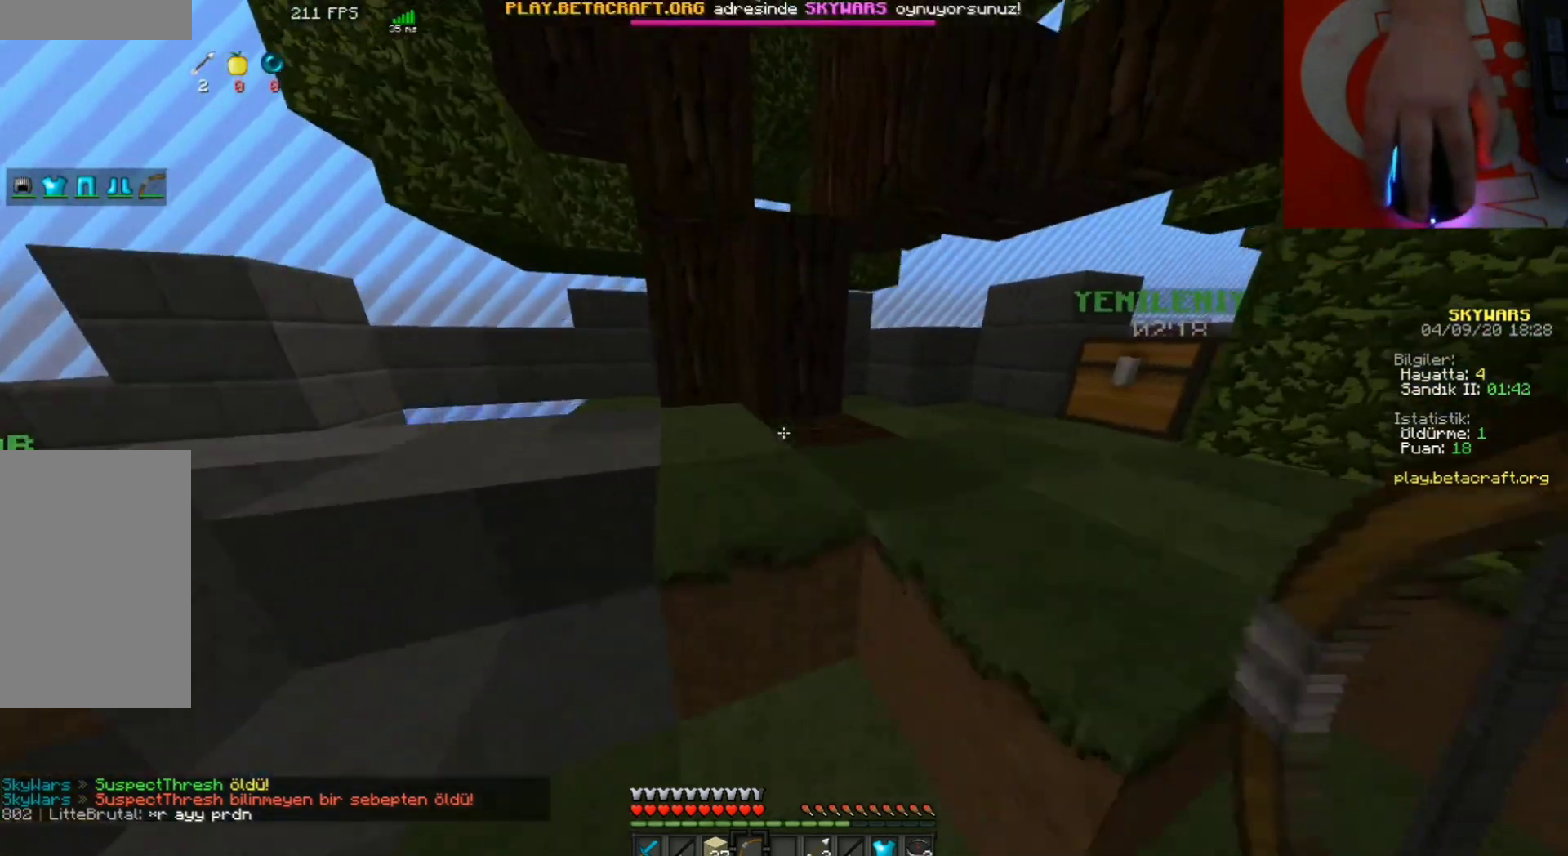
{"keys": ["w"], "mouse": [], "events": [[333, "space", "up"]]}
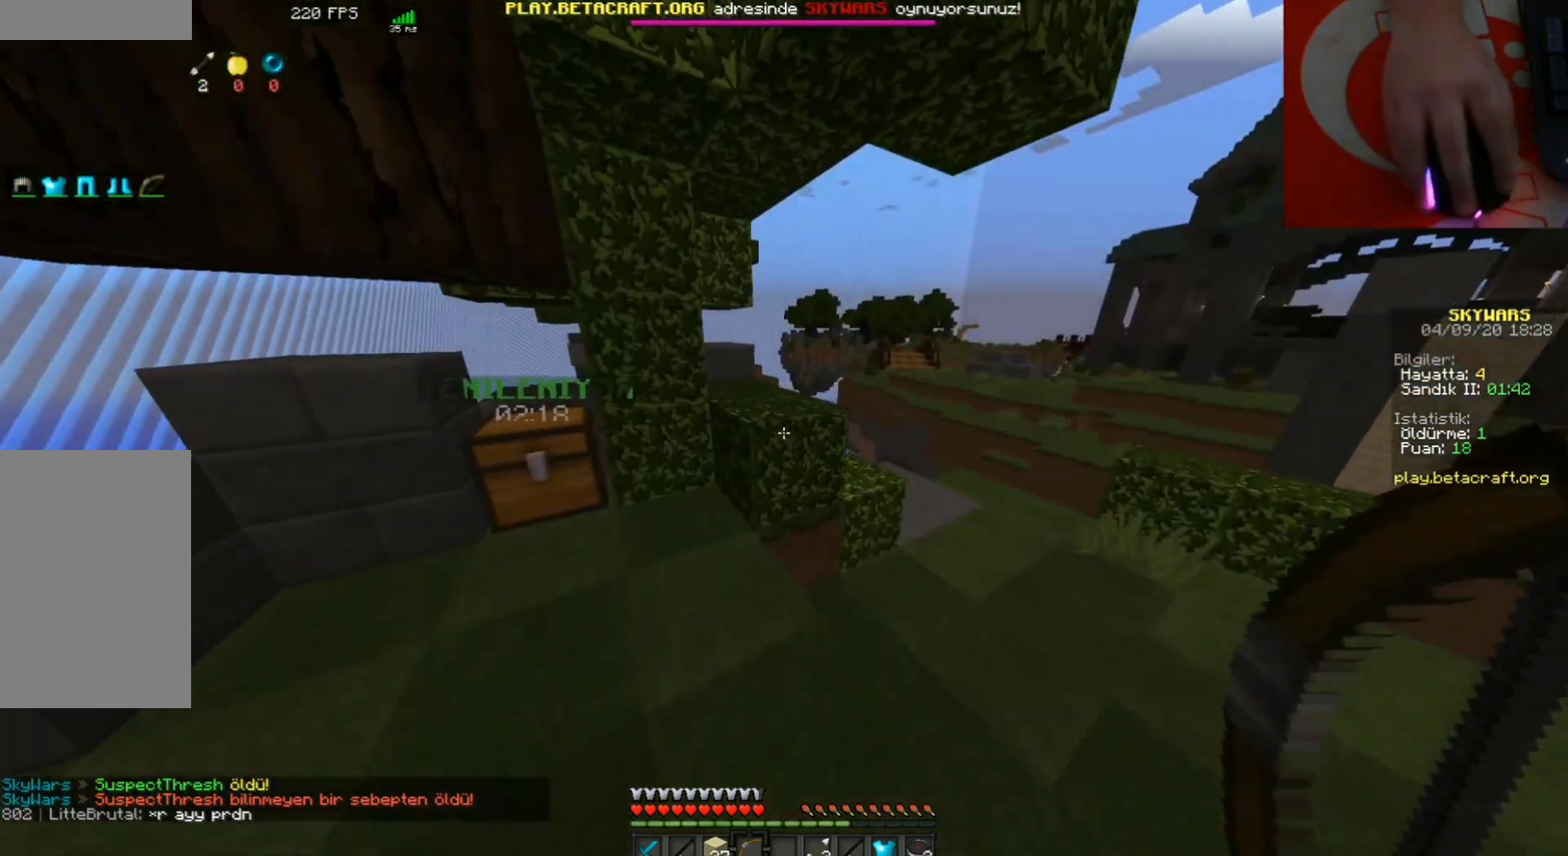
{"keys": ["w"], "mouse": [], "events": [[67, "w", "up"], [333, "w", "down"]]}
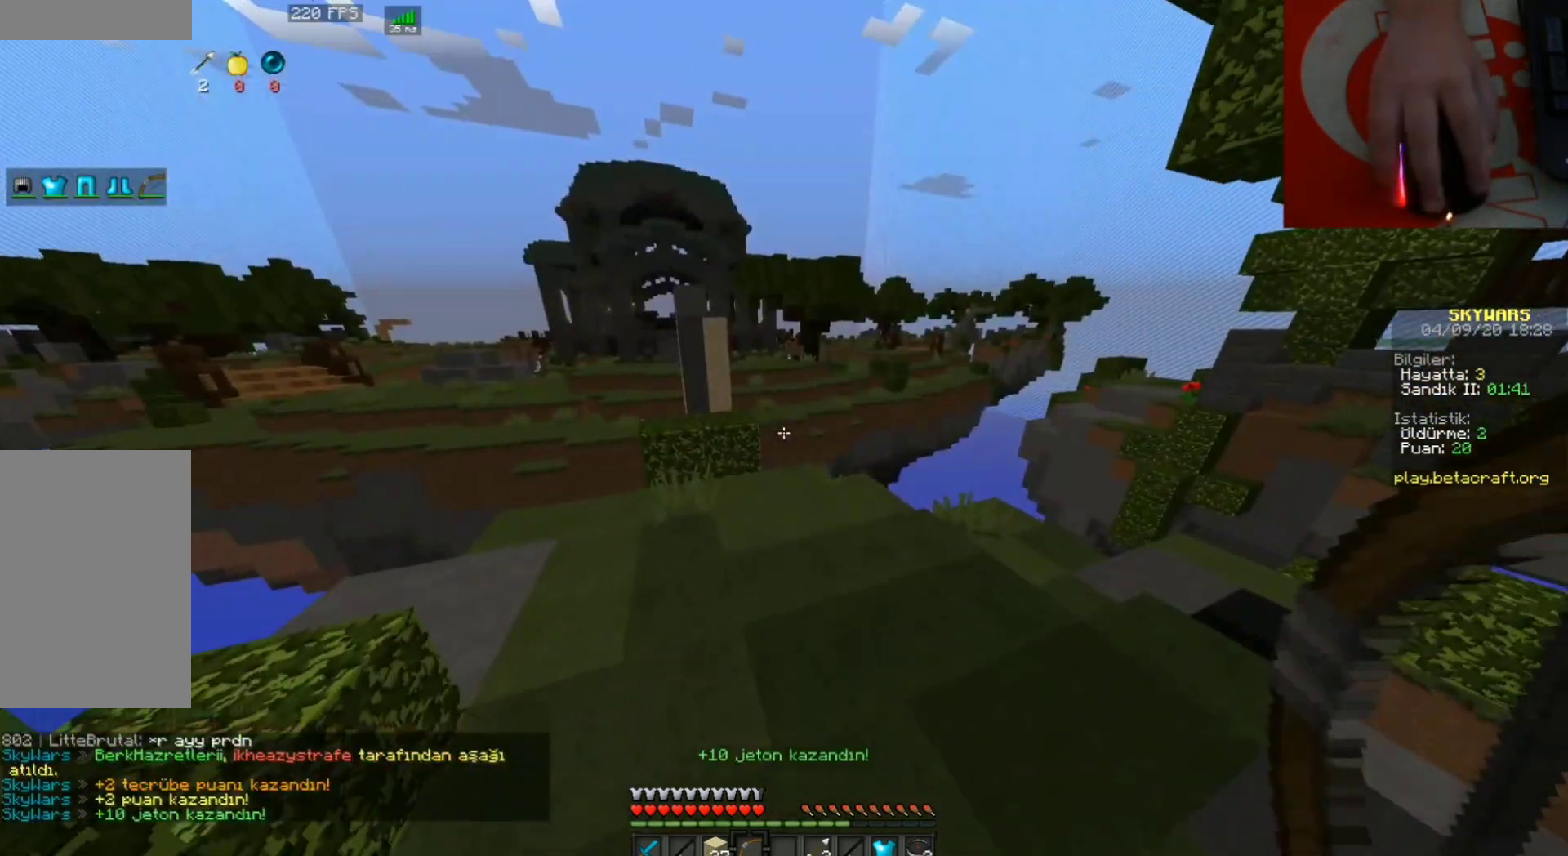
{"keys": ["w"], "mouse": [], "events": [[100, "w", "up"], [333, "w", "down"]]}
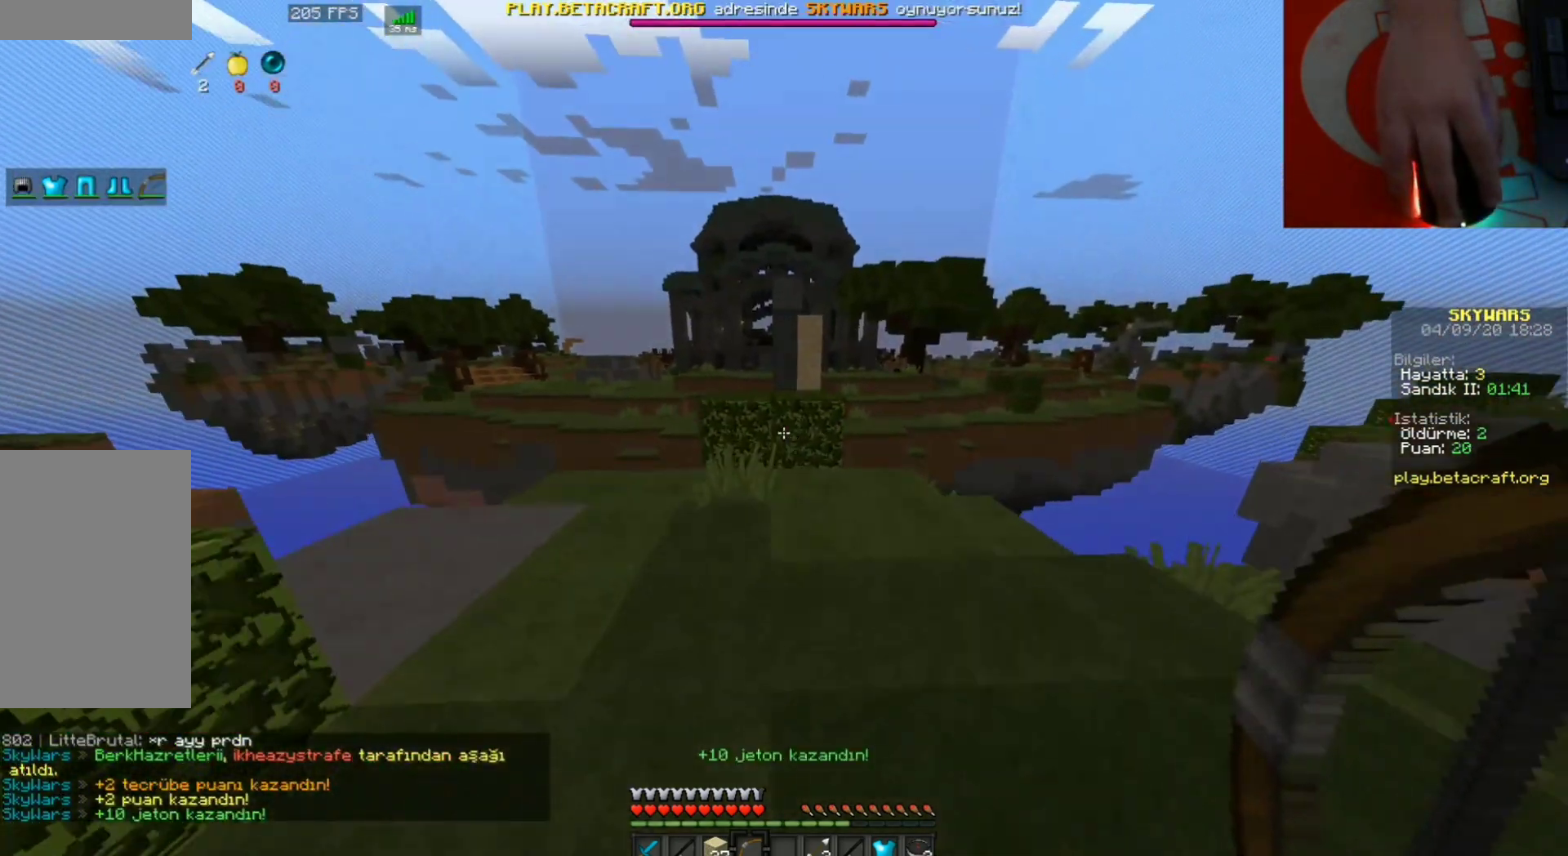
{"keys": ["w"], "mouse": [], "events": [[67, "w", "up"], [400, "w", "down"]]}